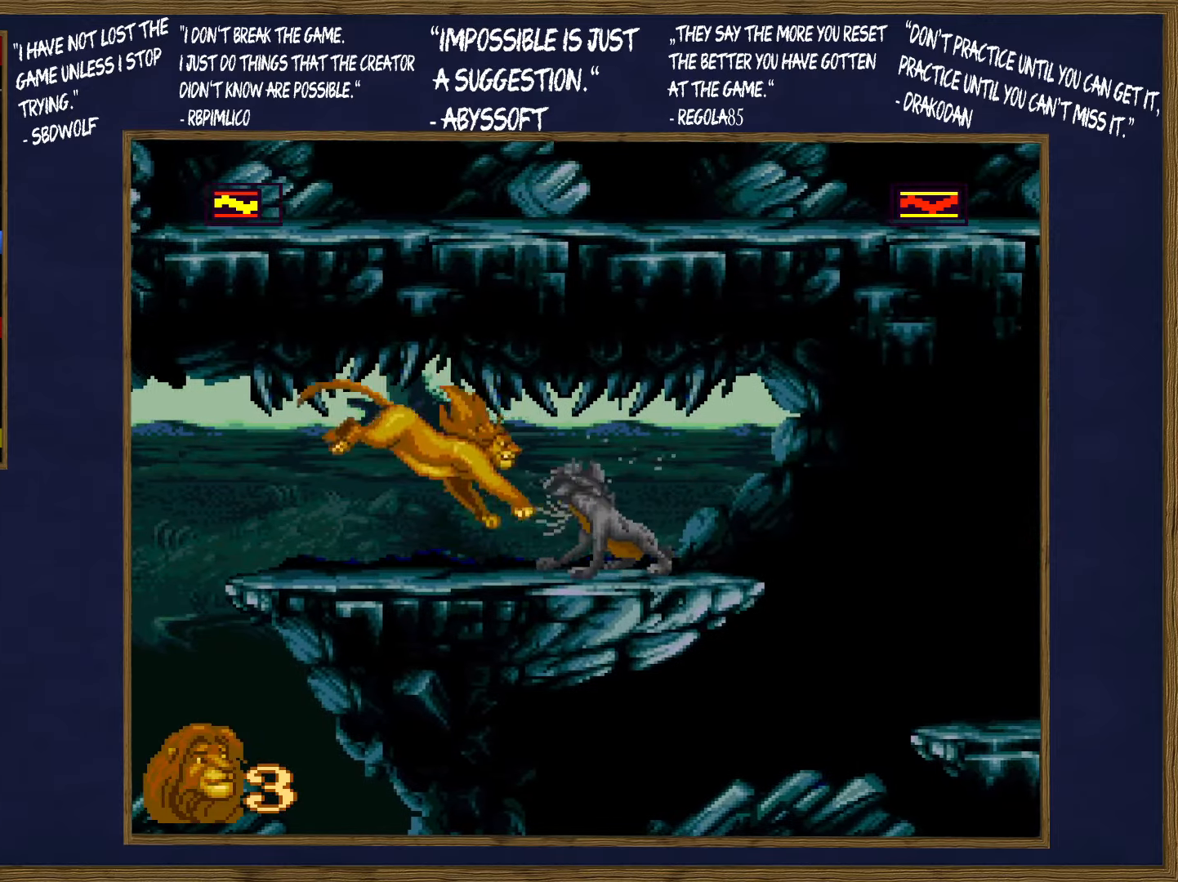
Gameplay with a controller (Nintendo layout); each line is a JSON object with the inputs held at the frame after it. "events" lists button and stick changes between this image and that frame as [ms after this image, input, new state], when the widget could be followed in between. Not read: L3 R3.
{"buttons": ["Y"], "events": [[66, "Y", "down"], [166, "Y", "up"], [400, "Y", "down"]]}
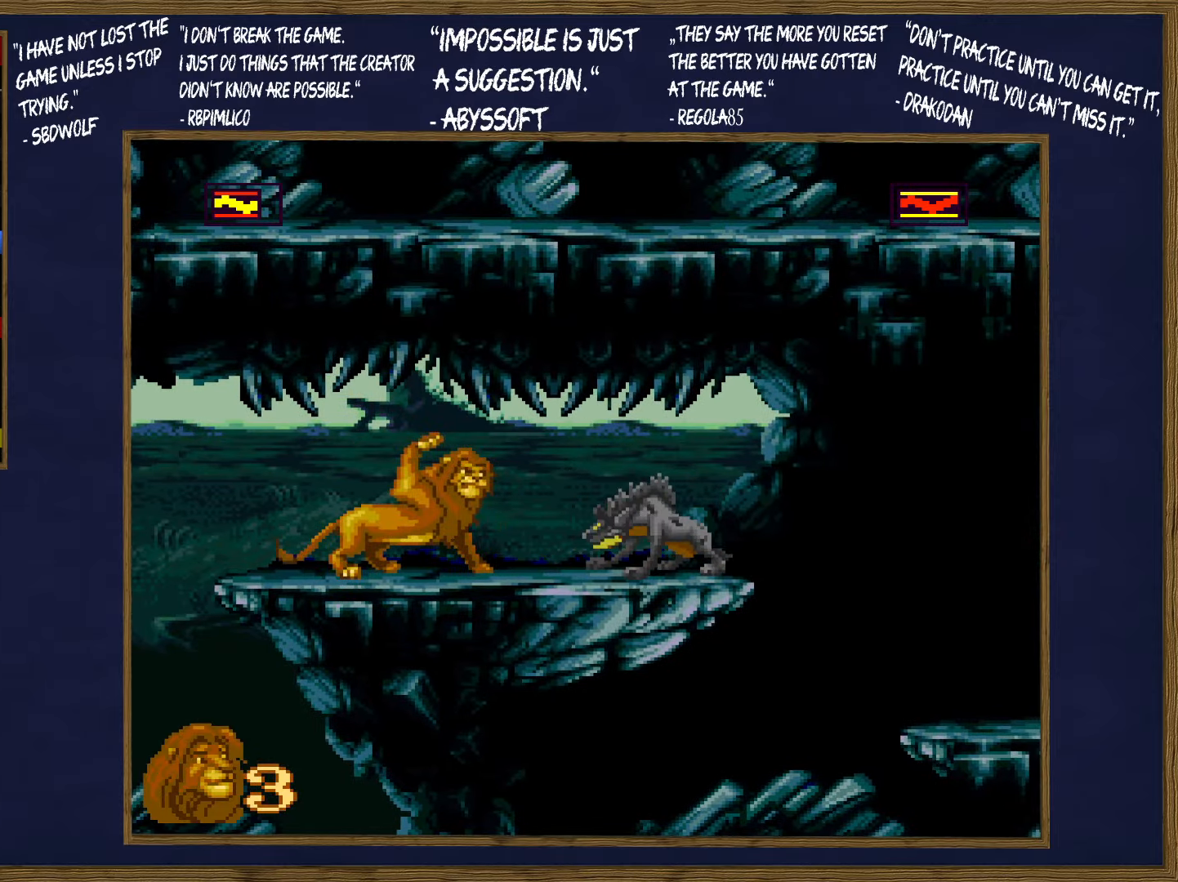
{"buttons": ["DPAD_RIGHT"], "events": [[33, "Y", "up"], [100, "DPAD_RIGHT", "down"], [283, "B", "down"], [333, "B", "up"], [383, "Y", "down"], [466, "Y", "up"]]}
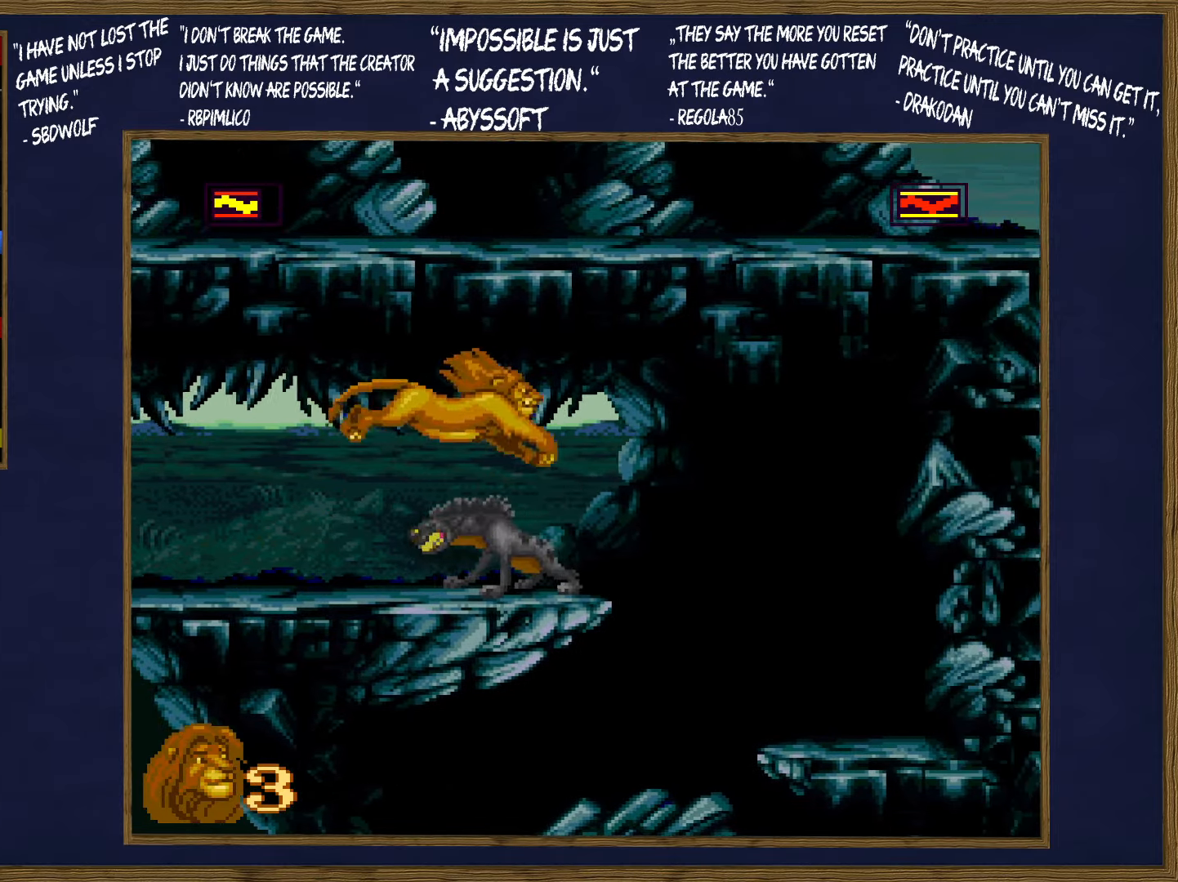
{"buttons": ["DPAD_DOWN"], "events": [[266, "DPAD_RIGHT", "up"], [316, "DPAD_DOWN", "down"]]}
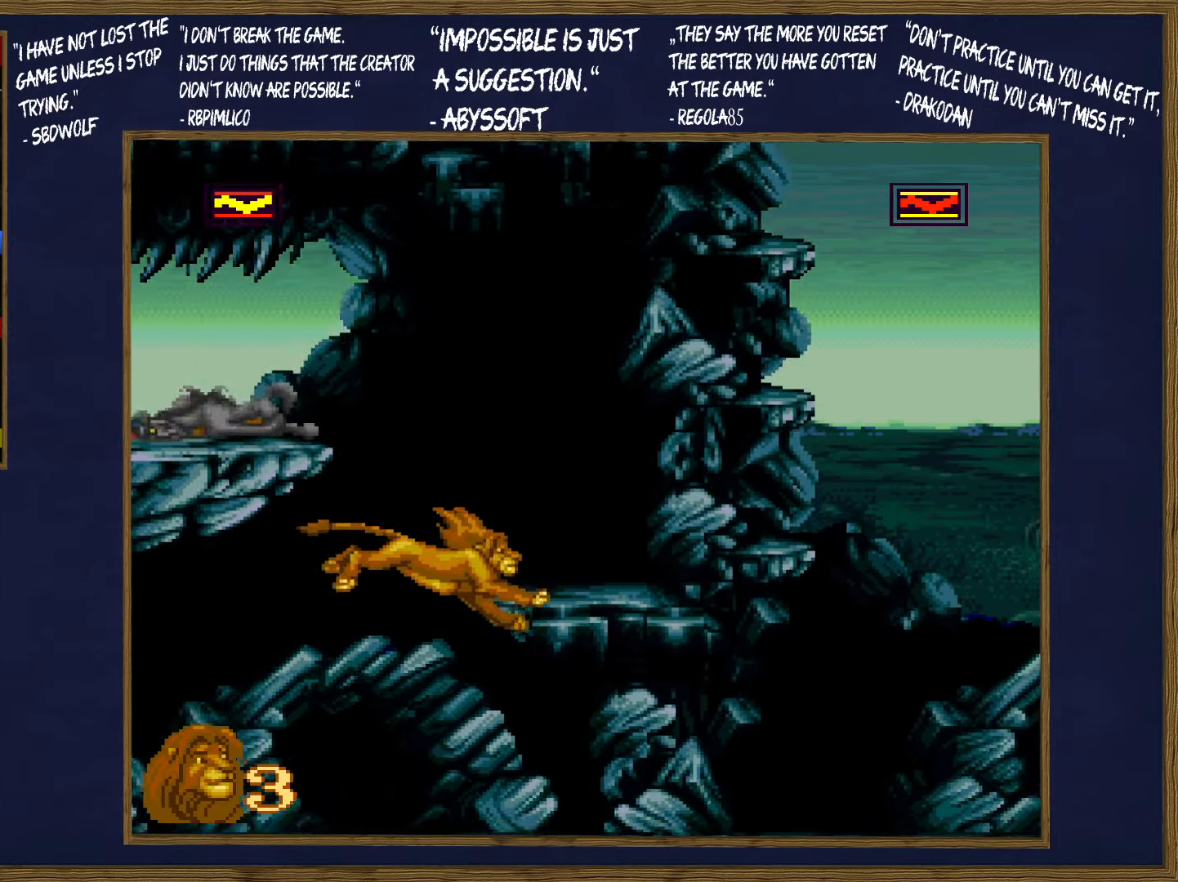
{"buttons": ["DPAD_RIGHT"], "events": [[150, "DPAD_DOWN", "up"], [233, "DPAD_UP", "down"], [433, "DPAD_RIGHT", "down"], [450, "DPAD_UP", "up"]]}
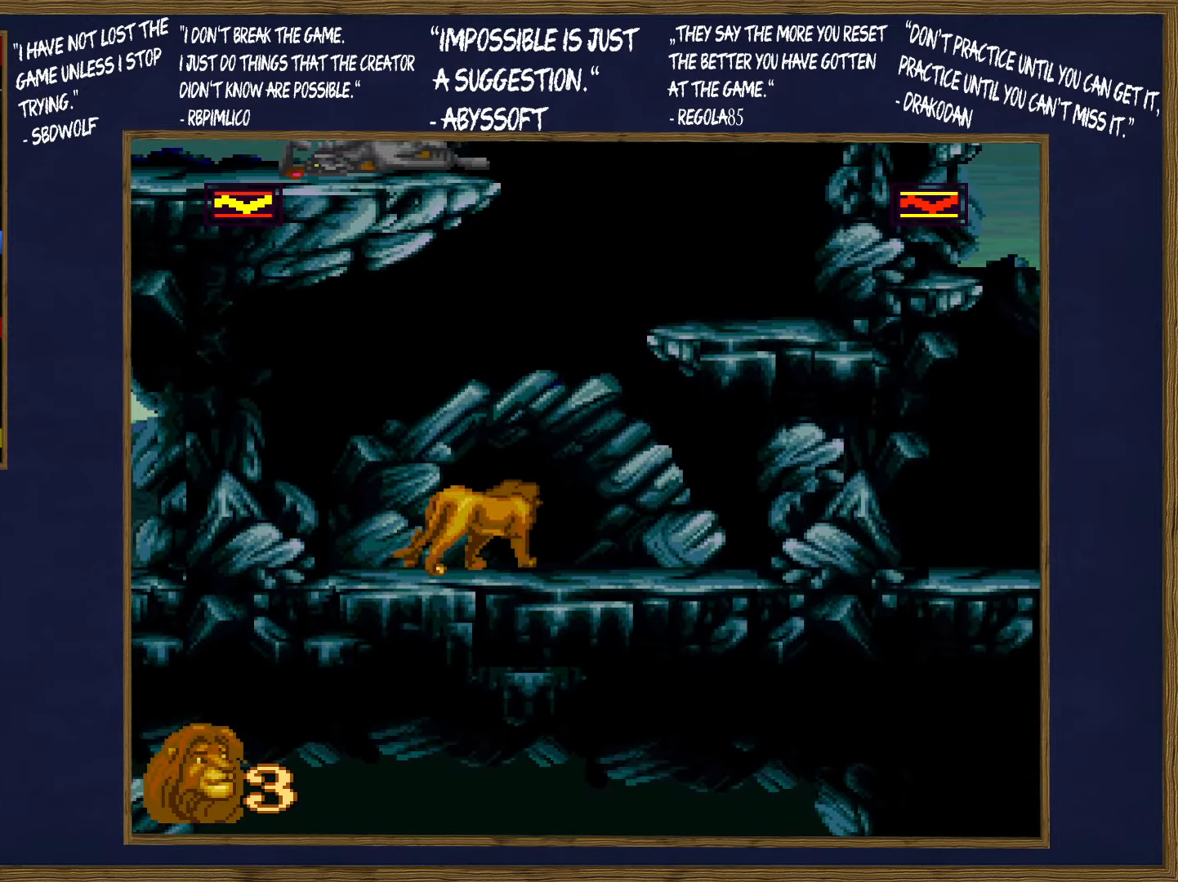
{"buttons": ["DPAD_RIGHT"], "events": []}
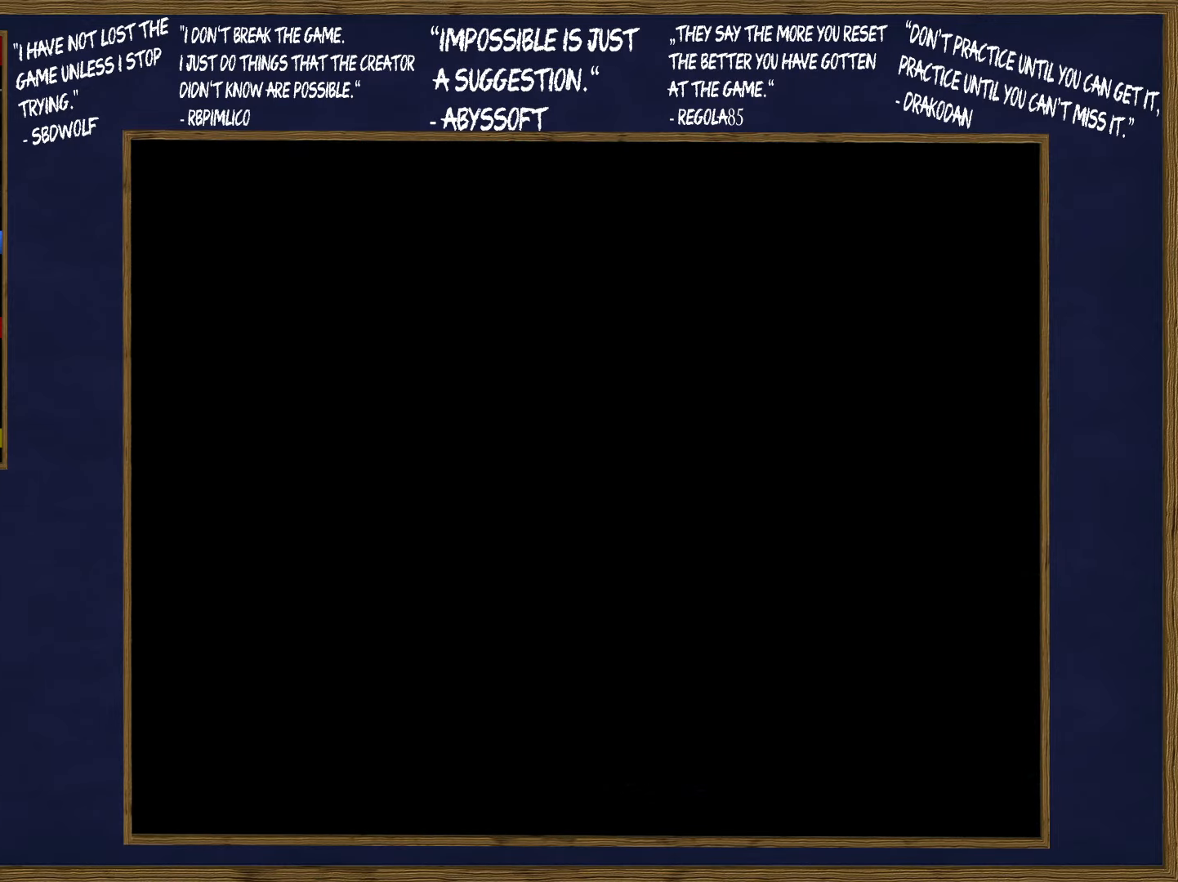
{"buttons": ["DPAD_RIGHT"], "events": []}
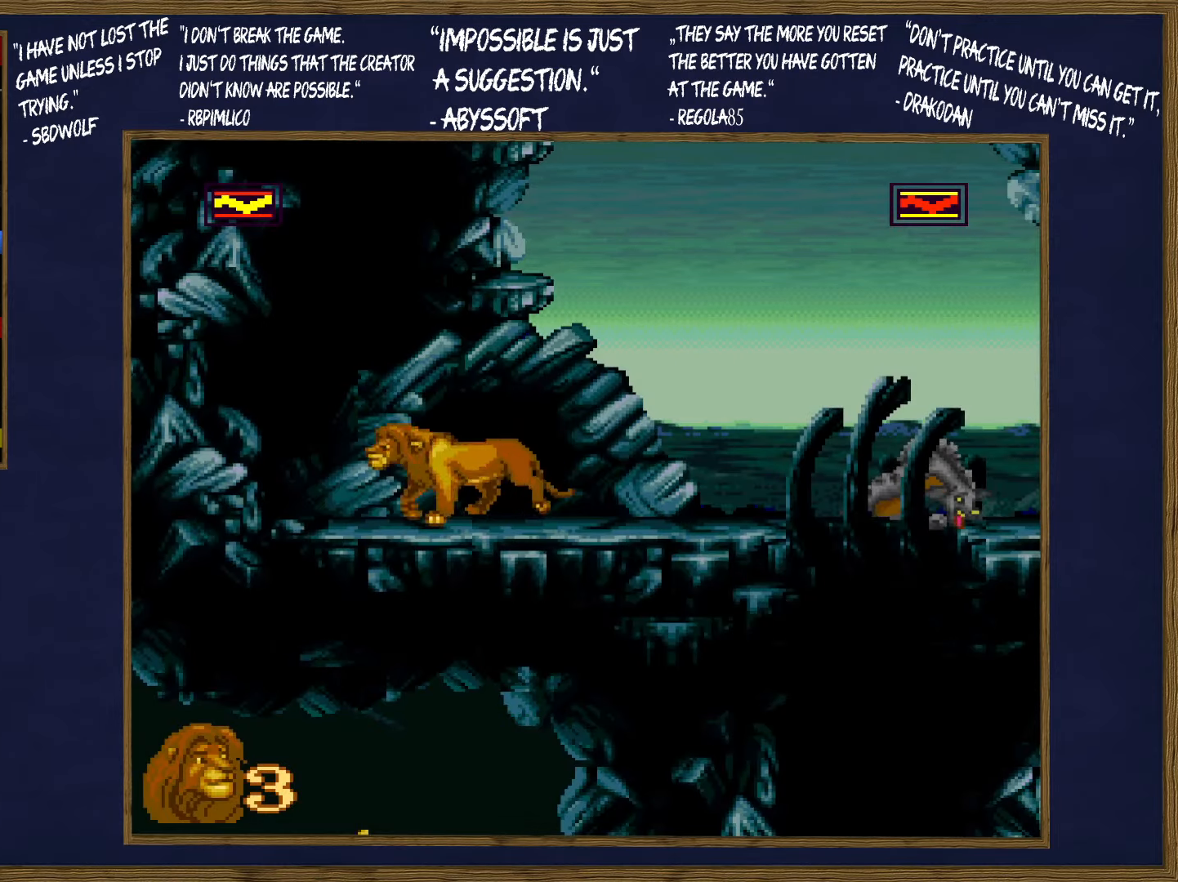
{"buttons": ["DPAD_RIGHT"], "events": [[433, "B", "down"], [500, "B", "up"]]}
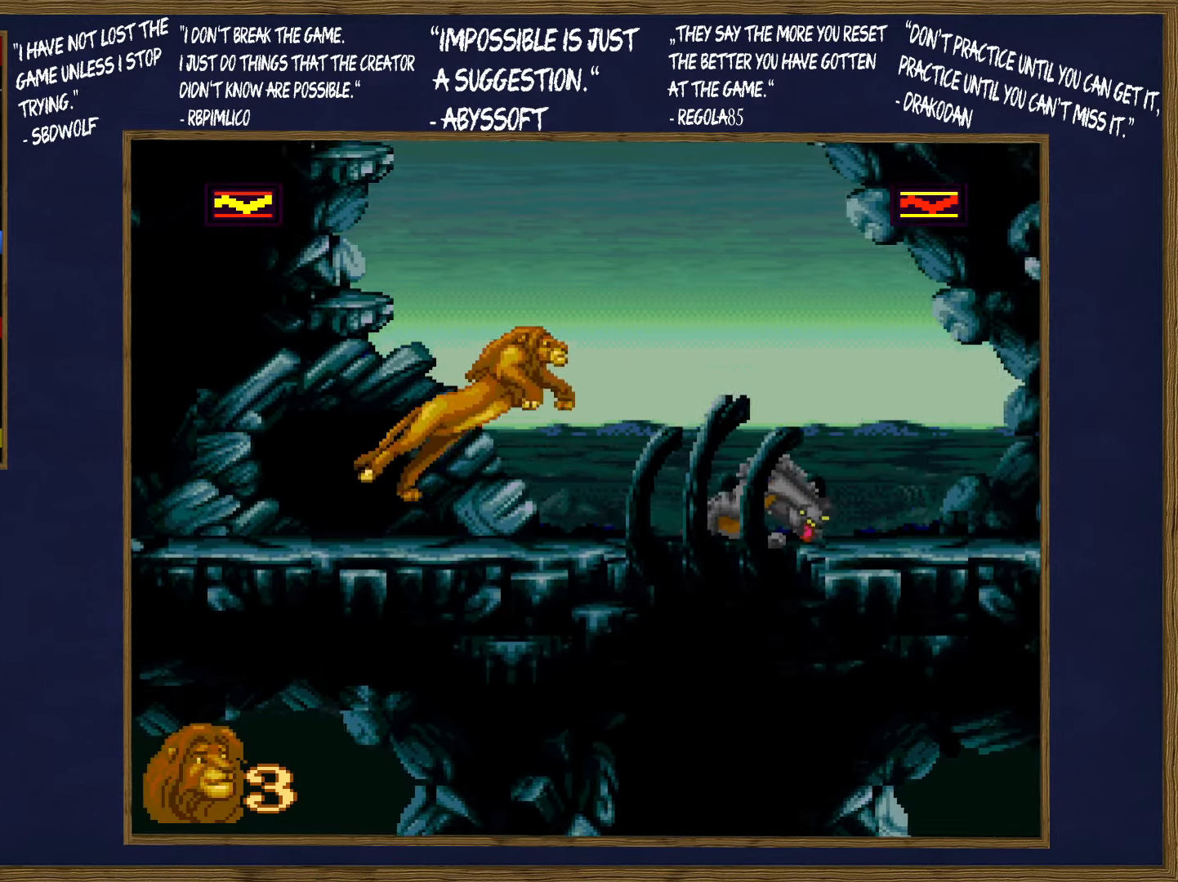
{"buttons": ["Y", "DPAD_UP", "DPAD_LEFT"], "events": [[283, "DPAD_RIGHT", "up"], [433, "DPAD_LEFT", "down"], [433, "Y", "down"], [466, "DPAD_UP", "down"]]}
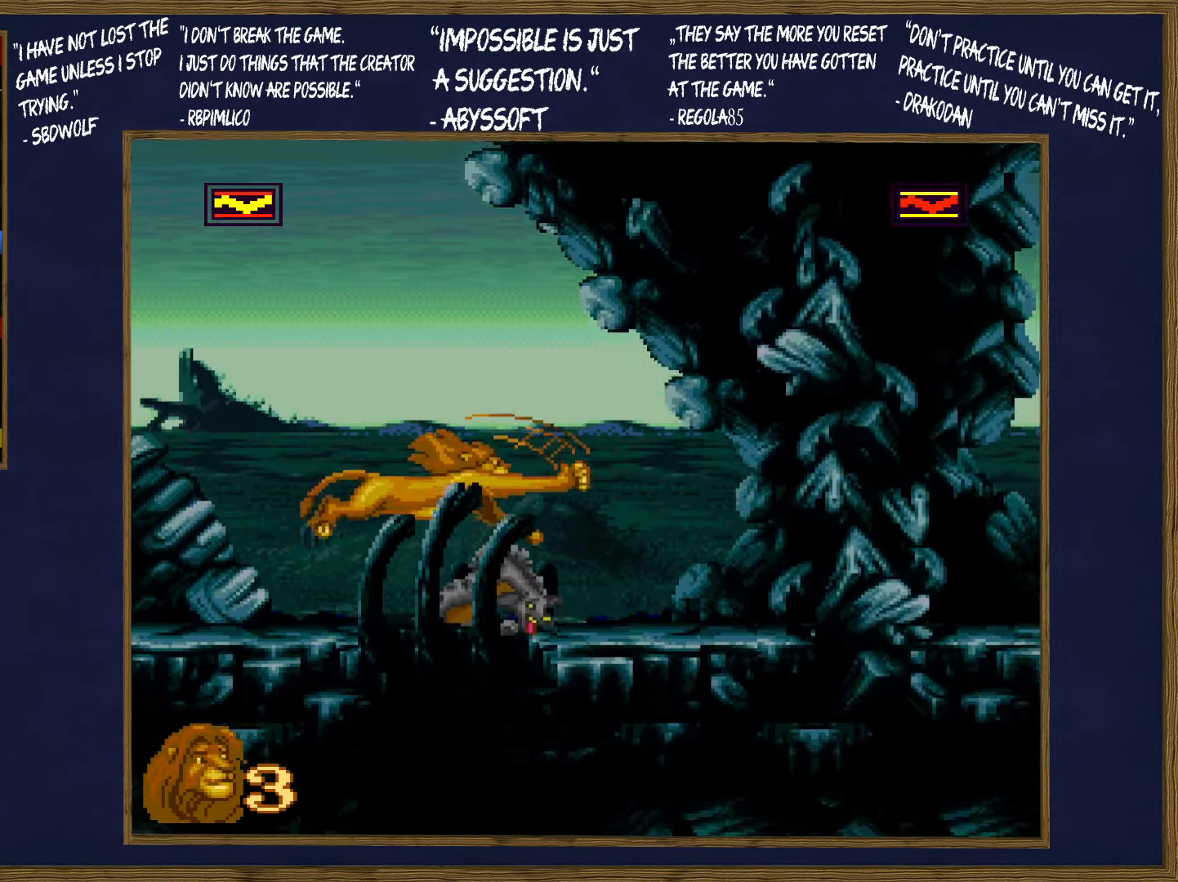
{"buttons": ["DPAD_UP", "DPAD_LEFT"], "events": [[33, "Y", "up"]]}
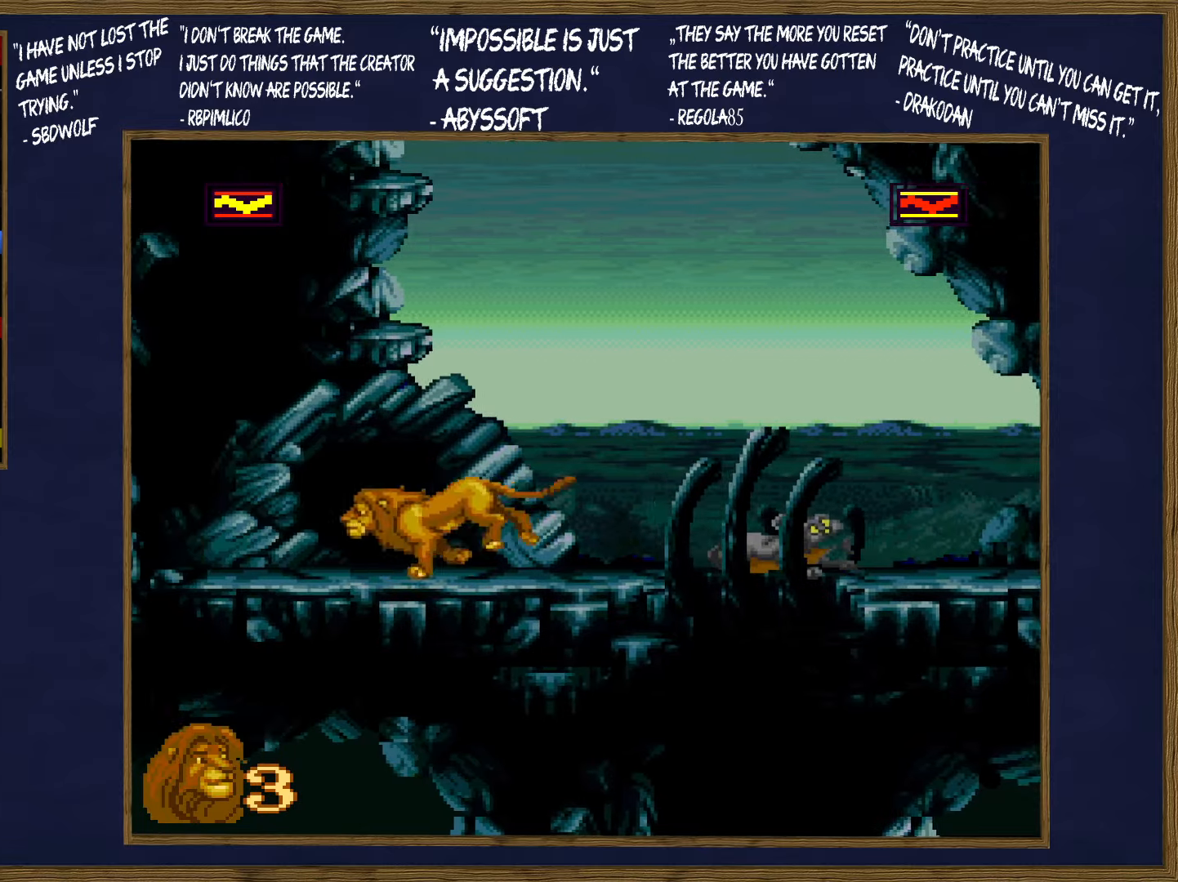
{"buttons": ["DPAD_RIGHT"], "events": [[333, "DPAD_LEFT", "up"], [333, "DPAD_RIGHT", "down"], [350, "DPAD_UP", "up"]]}
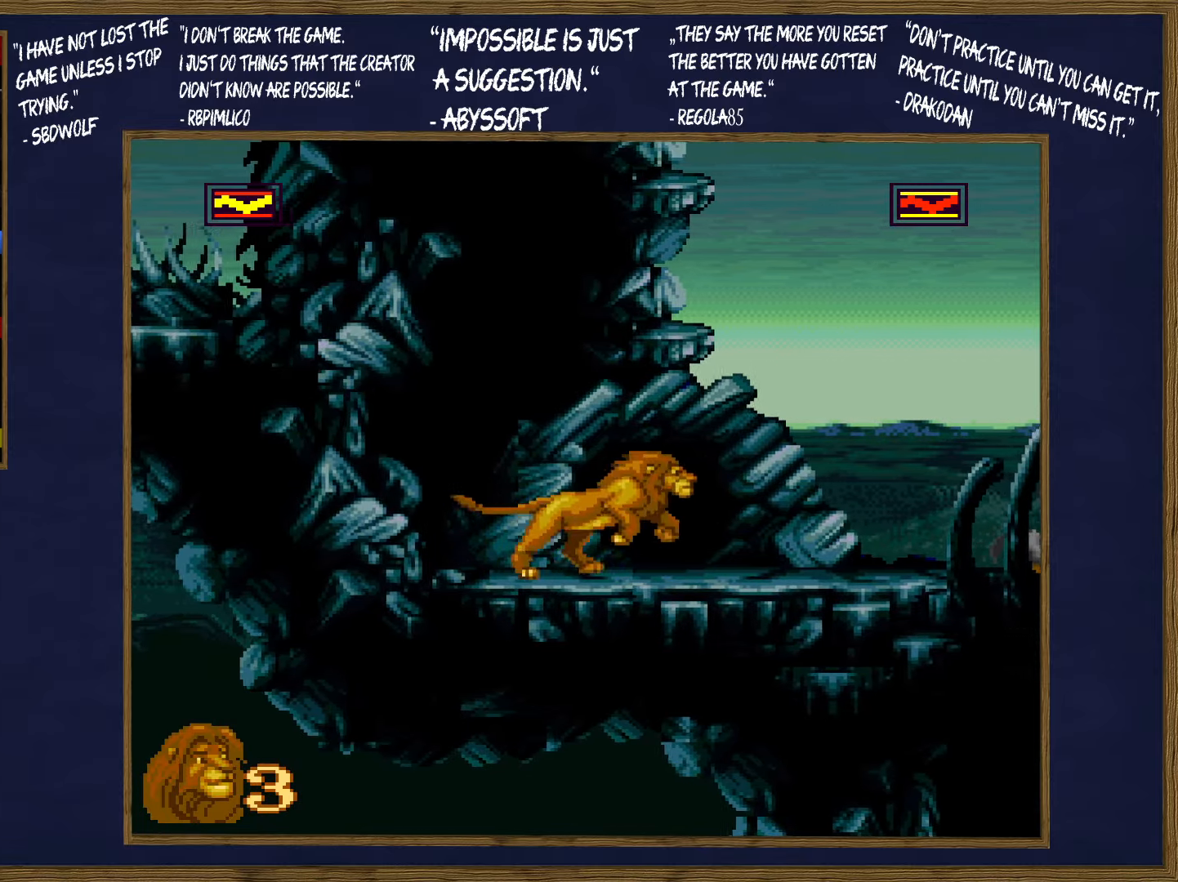
{"buttons": ["B", "DPAD_UP", "DPAD_LEFT"], "events": [[100, "B", "down"], [117, "B", "up"], [433, "B", "down"], [483, "DPAD_RIGHT", "up"], [500, "DPAD_LEFT", "down"], [500, "DPAD_UP", "down"]]}
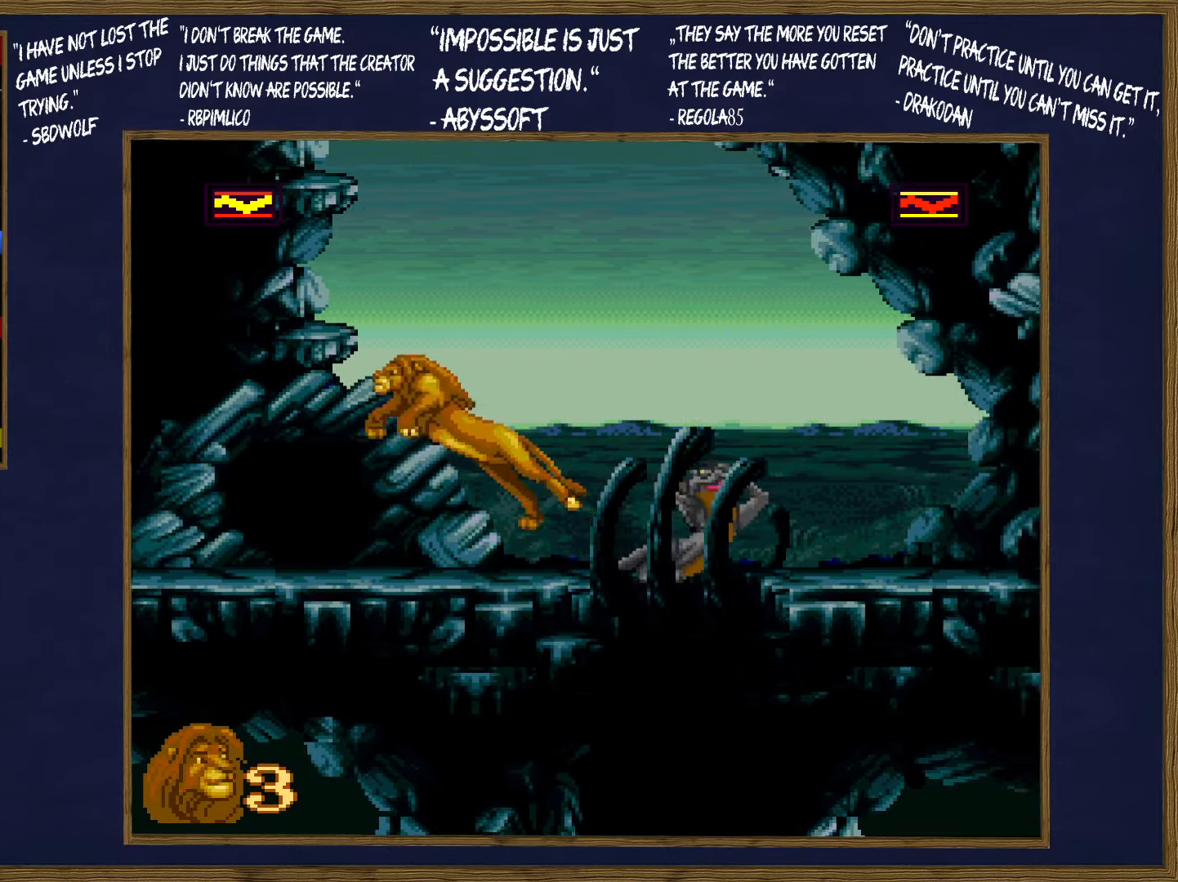
{"buttons": ["DPAD_UP", "DPAD_LEFT"], "events": [[50, "Y", "down"], [150, "Y", "up"], [200, "B", "up"], [233, "Y", "down"], [317, "Y", "up"]]}
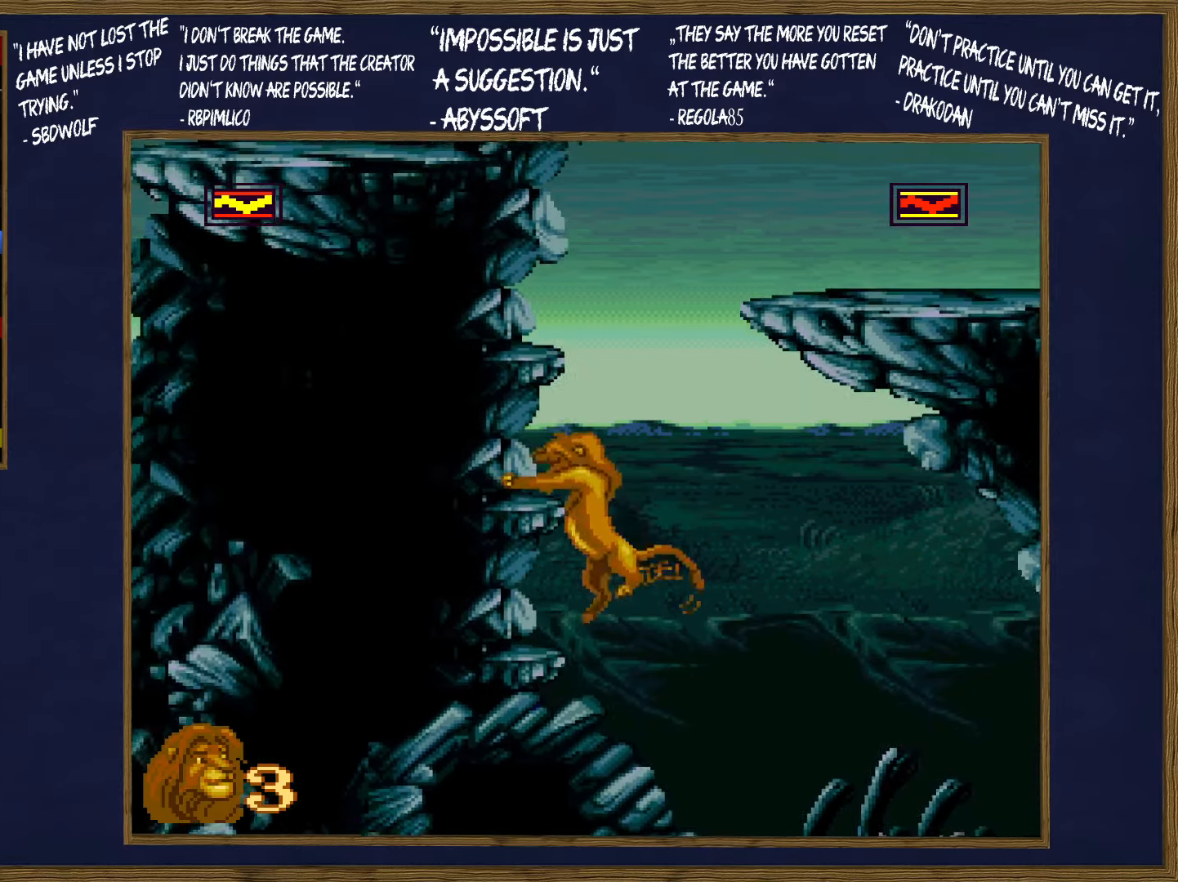
{"buttons": ["DPAD_UP", "DPAD_LEFT"], "events": [[267, "B", "down"], [283, "DPAD_UP", "up"], [300, "DPAD_UP", "down"], [317, "B", "up"], [400, "DPAD_UP", "up"], [450, "DPAD_UP", "down"]]}
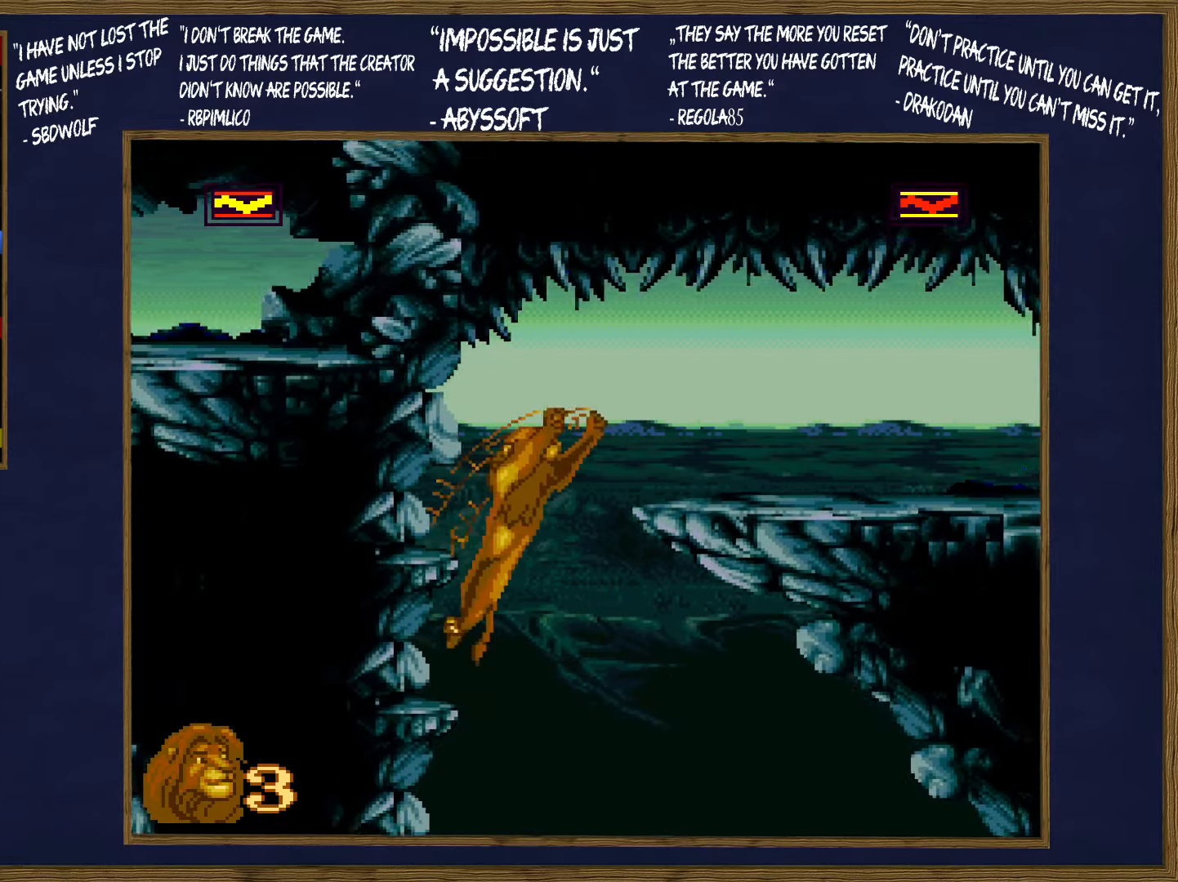
{"buttons": ["DPAD_RIGHT"], "events": [[433, "DPAD_LEFT", "up"], [450, "DPAD_RIGHT", "down"], [450, "DPAD_UP", "up"]]}
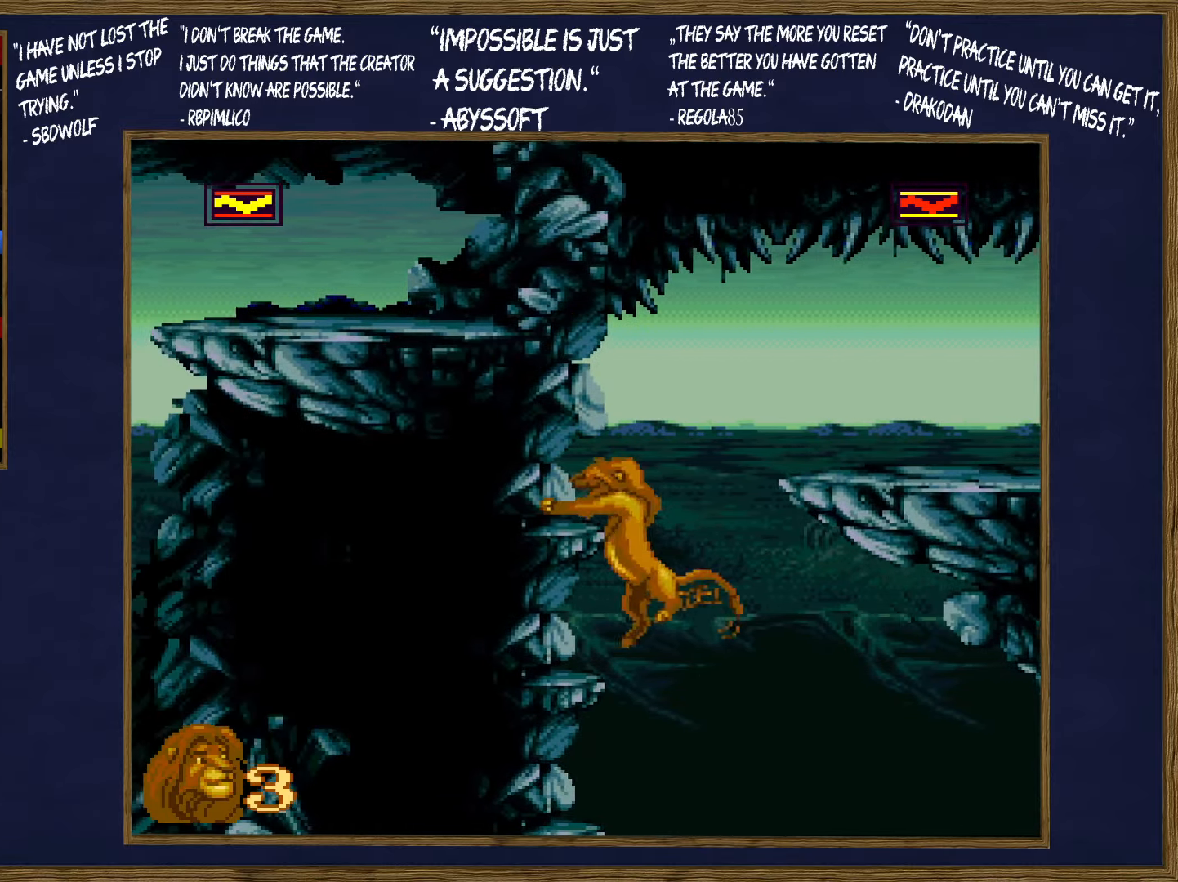
{"buttons": ["DPAD_RIGHT"], "events": [[233, "B", "down"], [283, "B", "up"]]}
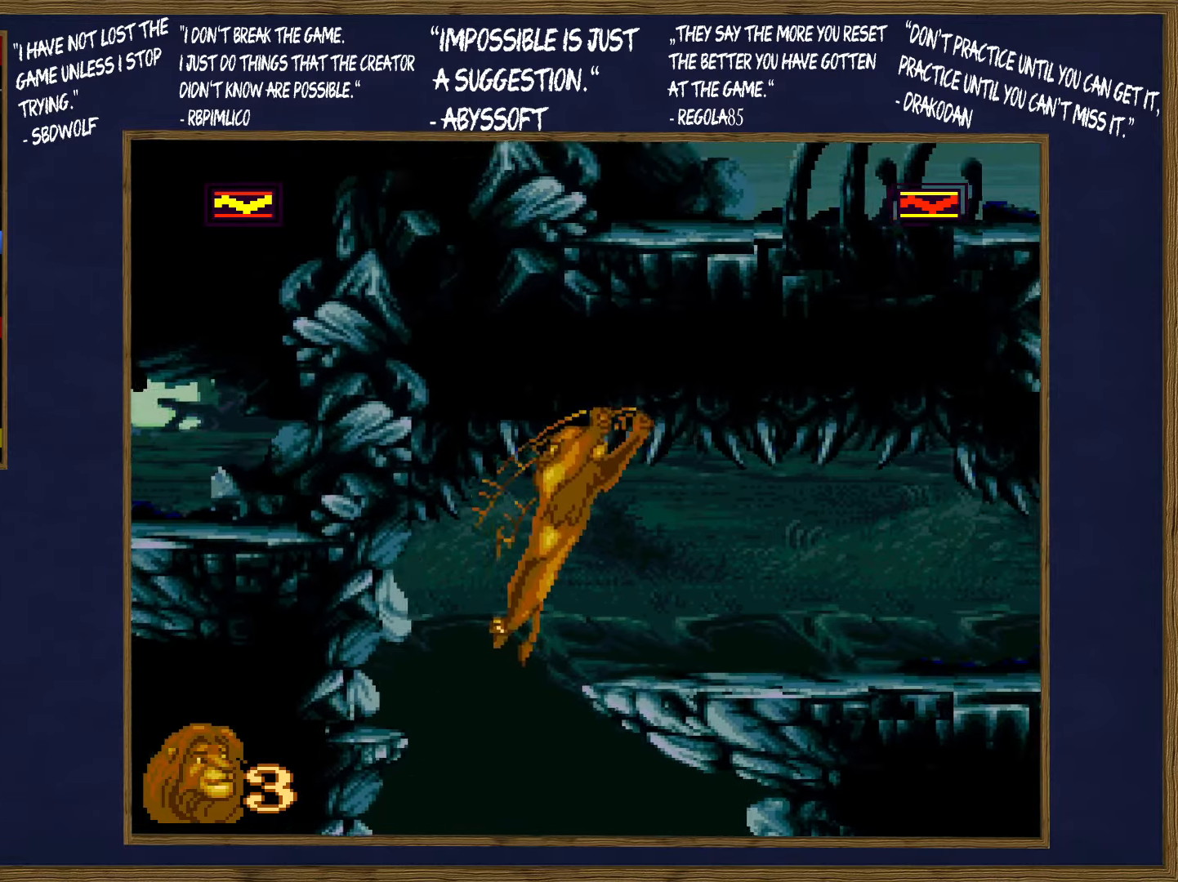
{"buttons": ["DPAD_RIGHT"], "events": []}
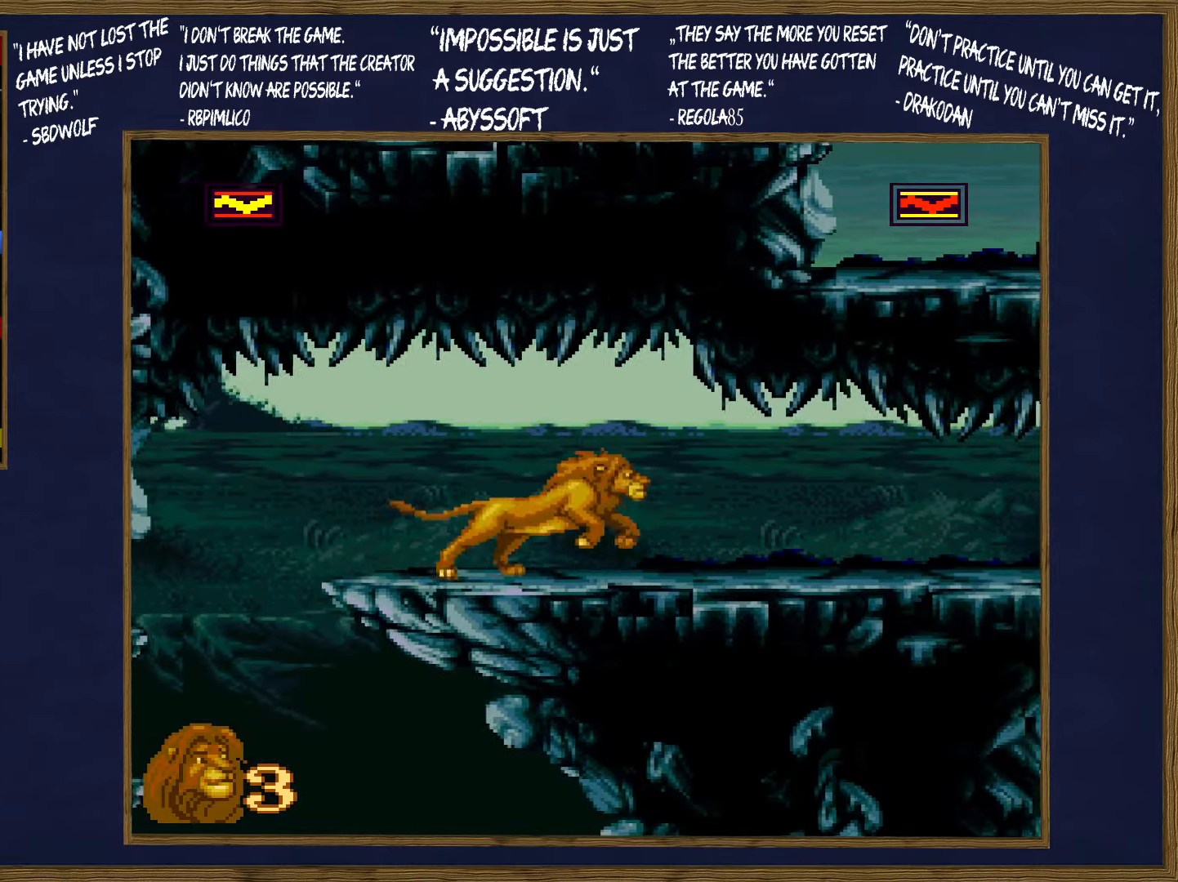
{"buttons": ["DPAD_RIGHT"], "events": []}
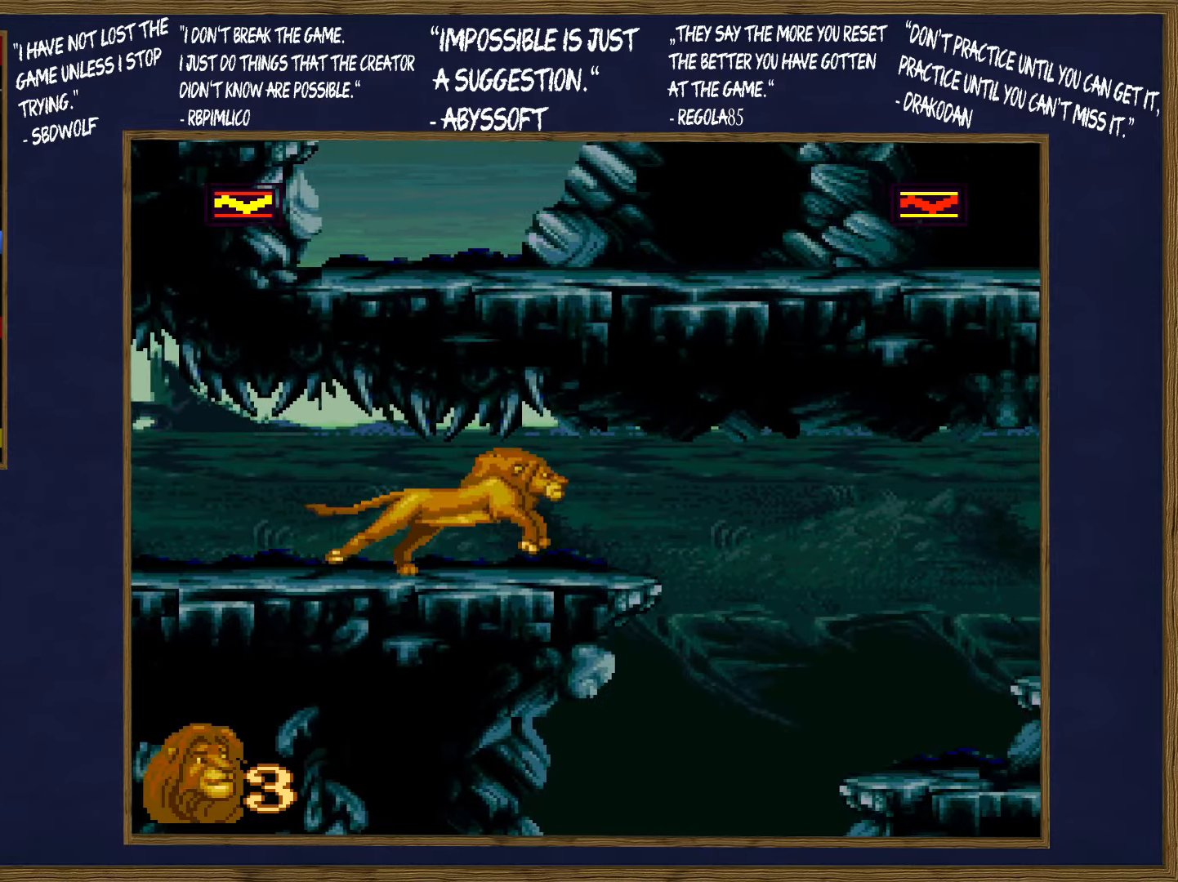
{"buttons": ["DPAD_DOWN", "DPAD_LEFT"], "events": [[333, "DPAD_DOWN", "down"], [350, "DPAD_RIGHT", "up"], [367, "DPAD_LEFT", "down"]]}
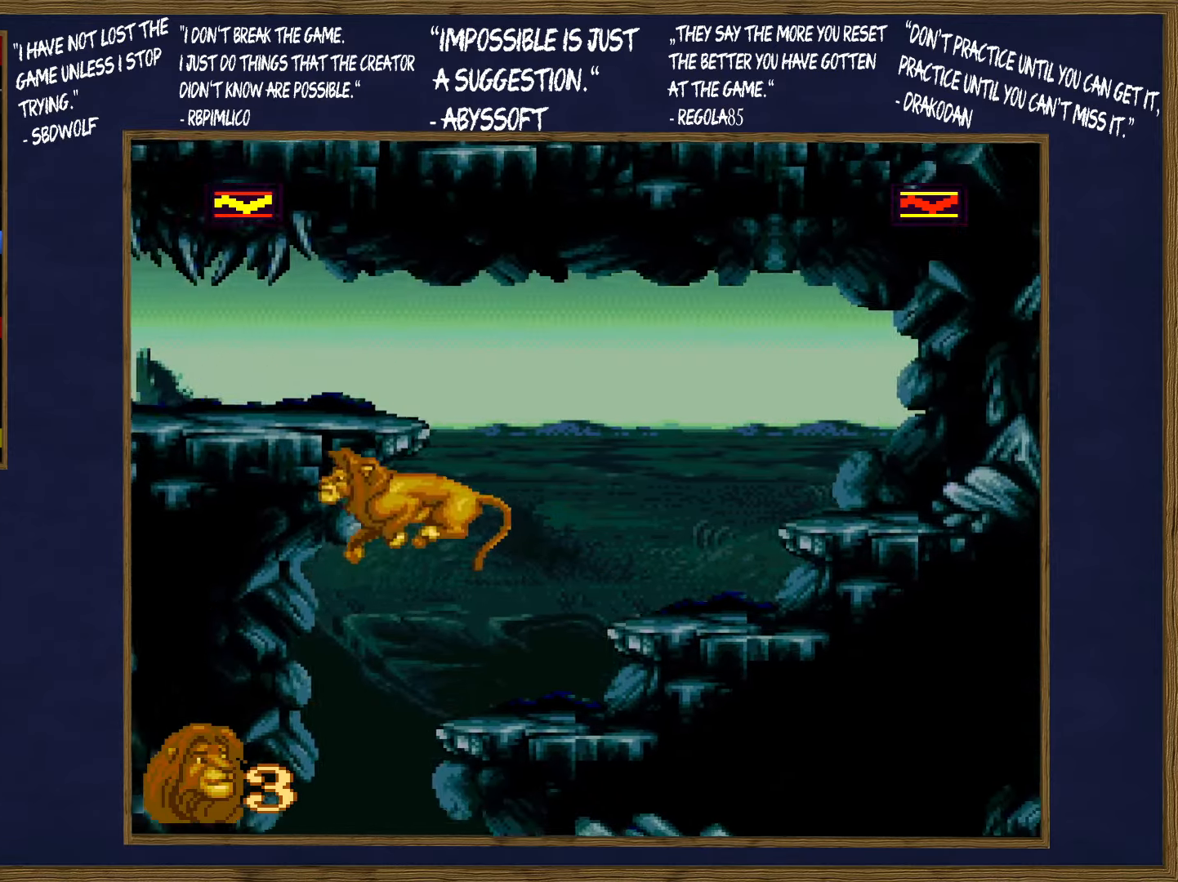
{"buttons": ["DPAD_DOWN", "DPAD_RIGHT"], "events": [[133, "DPAD_LEFT", "up"], [184, "DPAD_RIGHT", "down"]]}
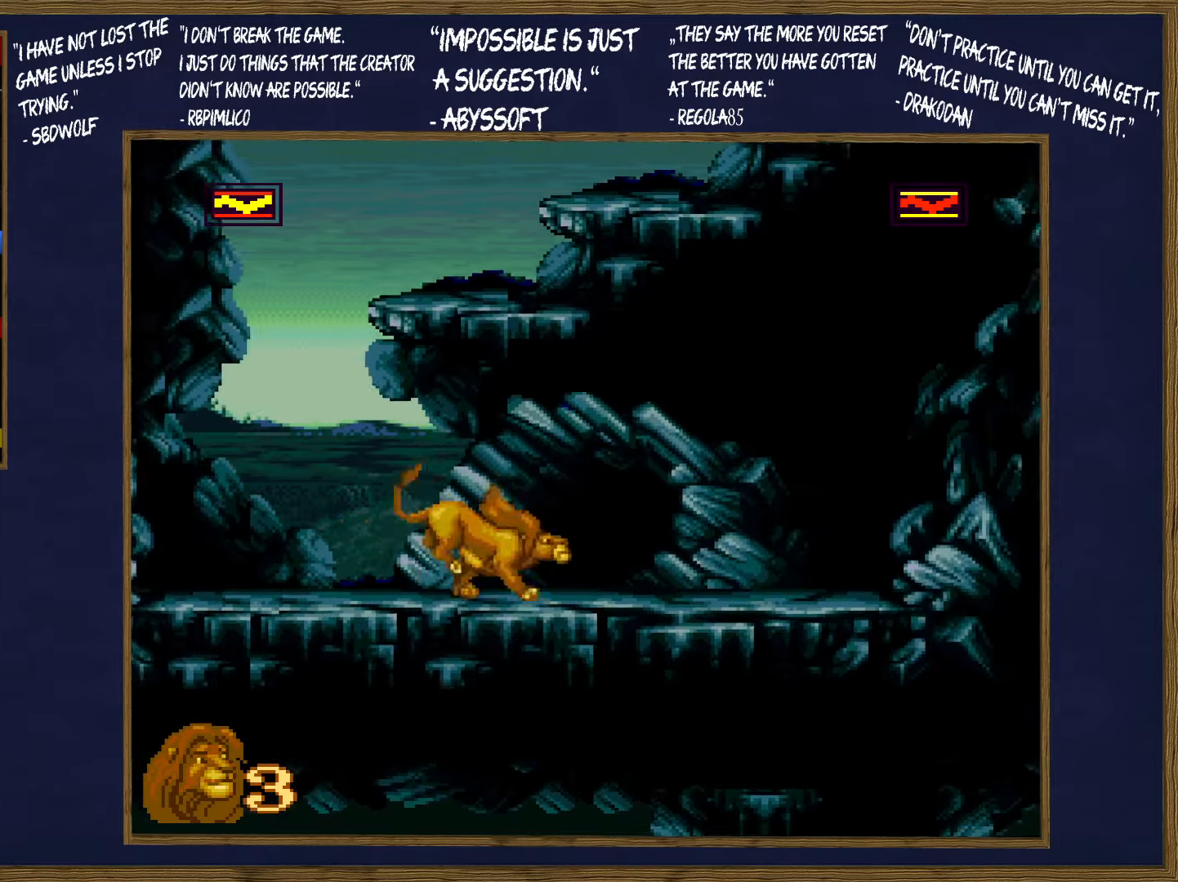
{"buttons": [], "events": [[50, "DPAD_DOWN", "up"], [167, "DPAD_UP", "down"], [200, "DPAD_RIGHT", "up"], [417, "DPAD_UP", "up"]]}
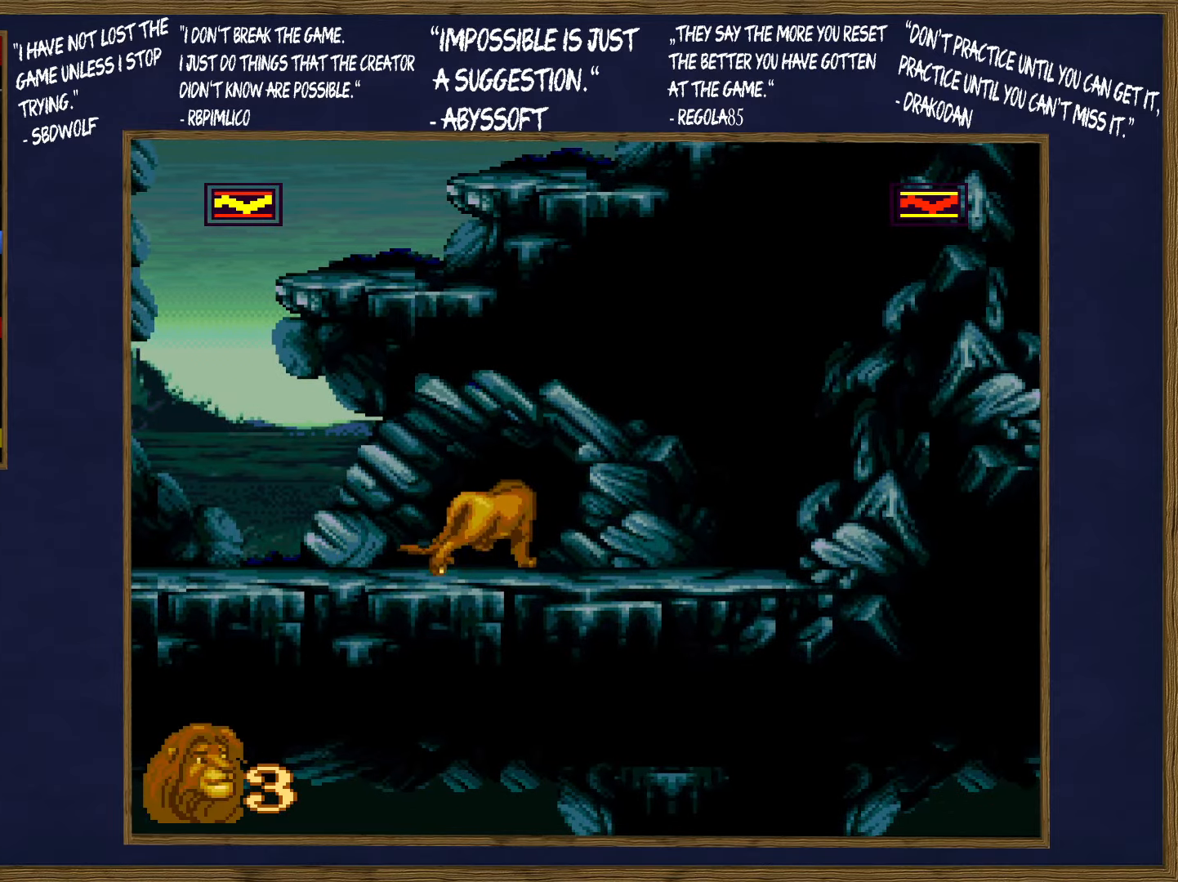
{"buttons": [], "events": []}
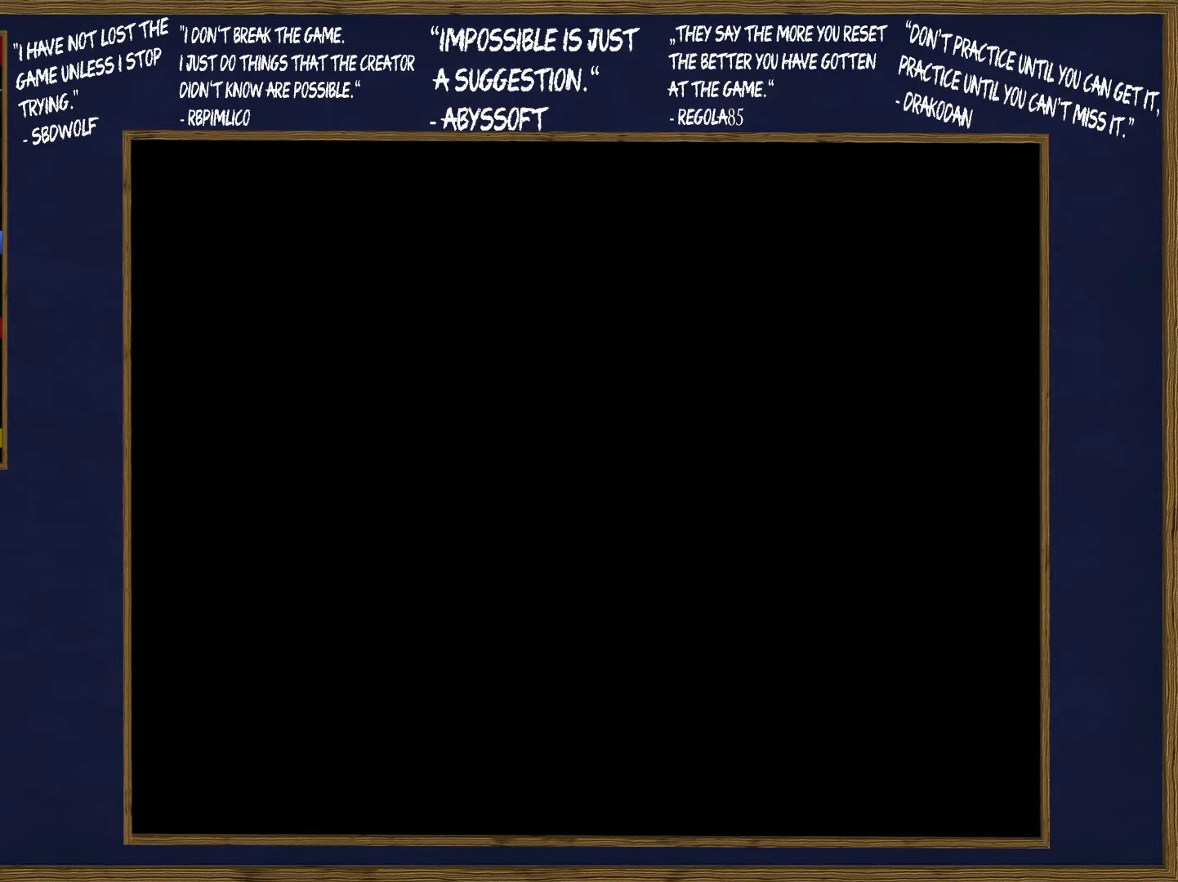
{"buttons": ["DPAD_LEFT"], "events": [[150, "DPAD_LEFT", "down"]]}
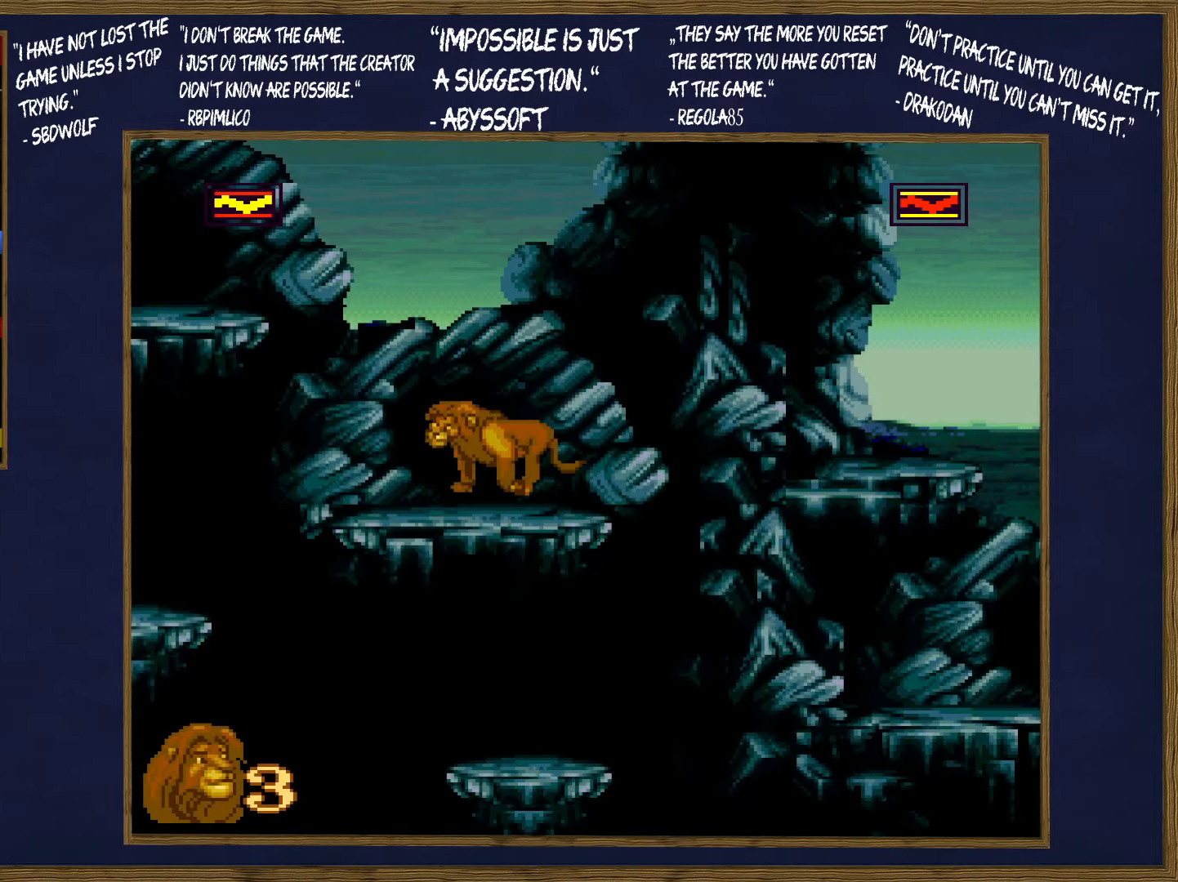
{"buttons": [], "events": [[450, "DPAD_LEFT", "up"]]}
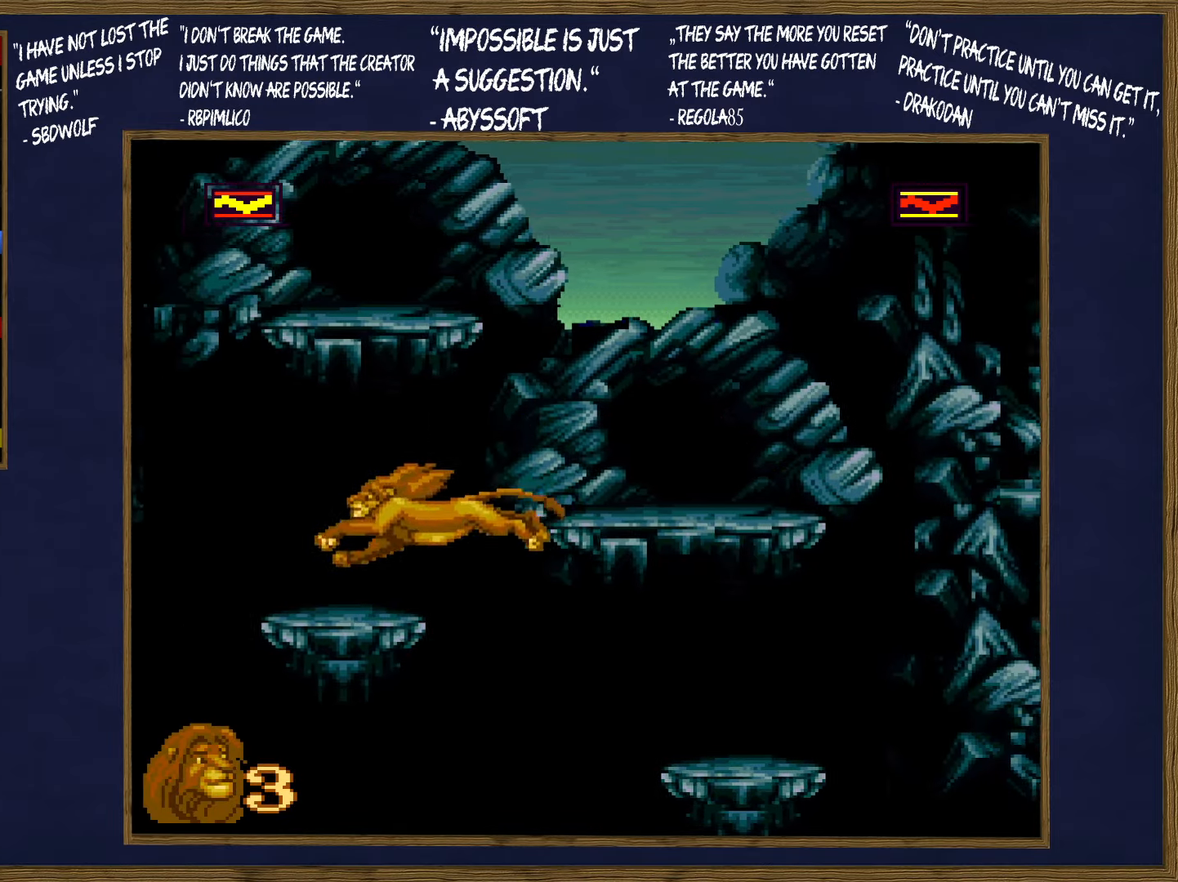
{"buttons": ["X"], "events": [[234, "Y", "down"], [350, "Y", "up"], [484, "X", "down"]]}
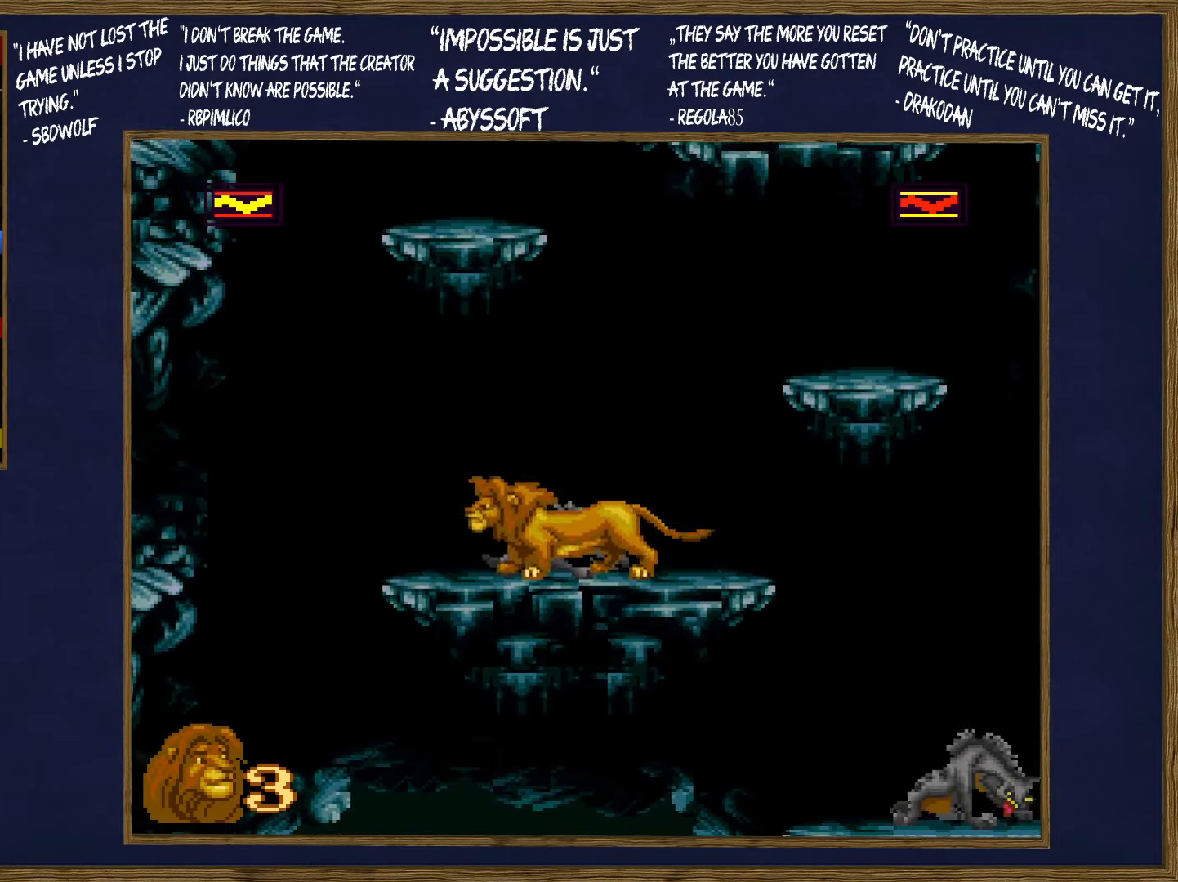
{"buttons": ["DPAD_RIGHT"], "events": [[34, "DPAD_RIGHT", "down"], [34, "X", "up"]]}
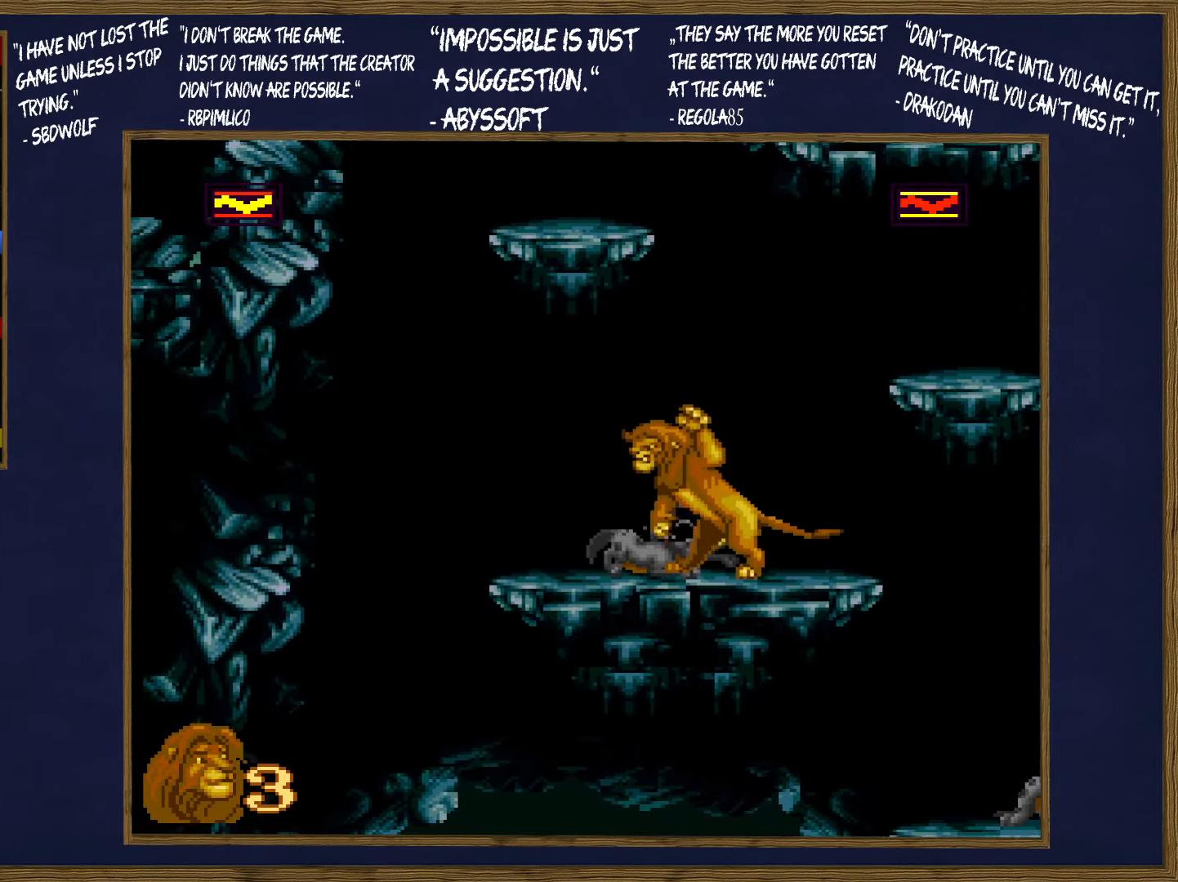
{"buttons": ["DPAD_RIGHT"], "events": []}
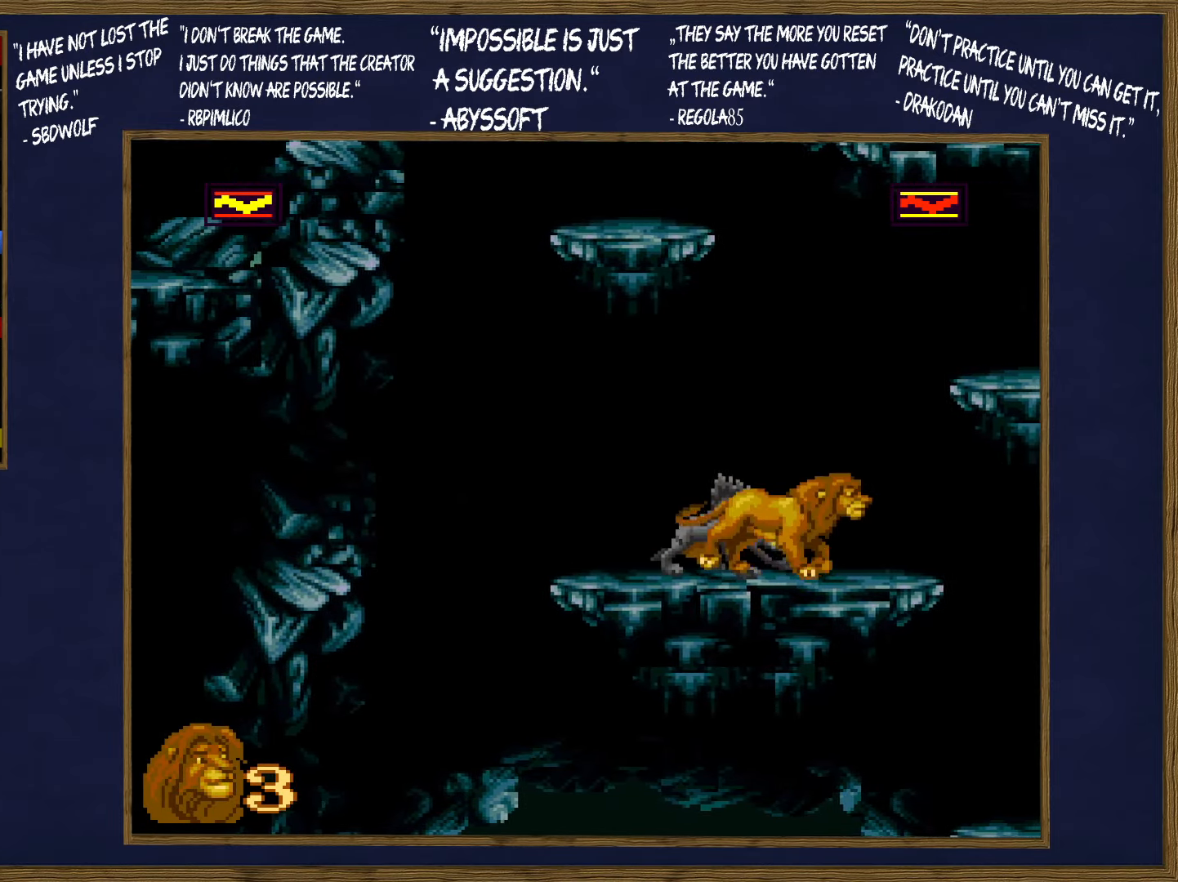
{"buttons": [], "events": [[400, "DPAD_RIGHT", "up"]]}
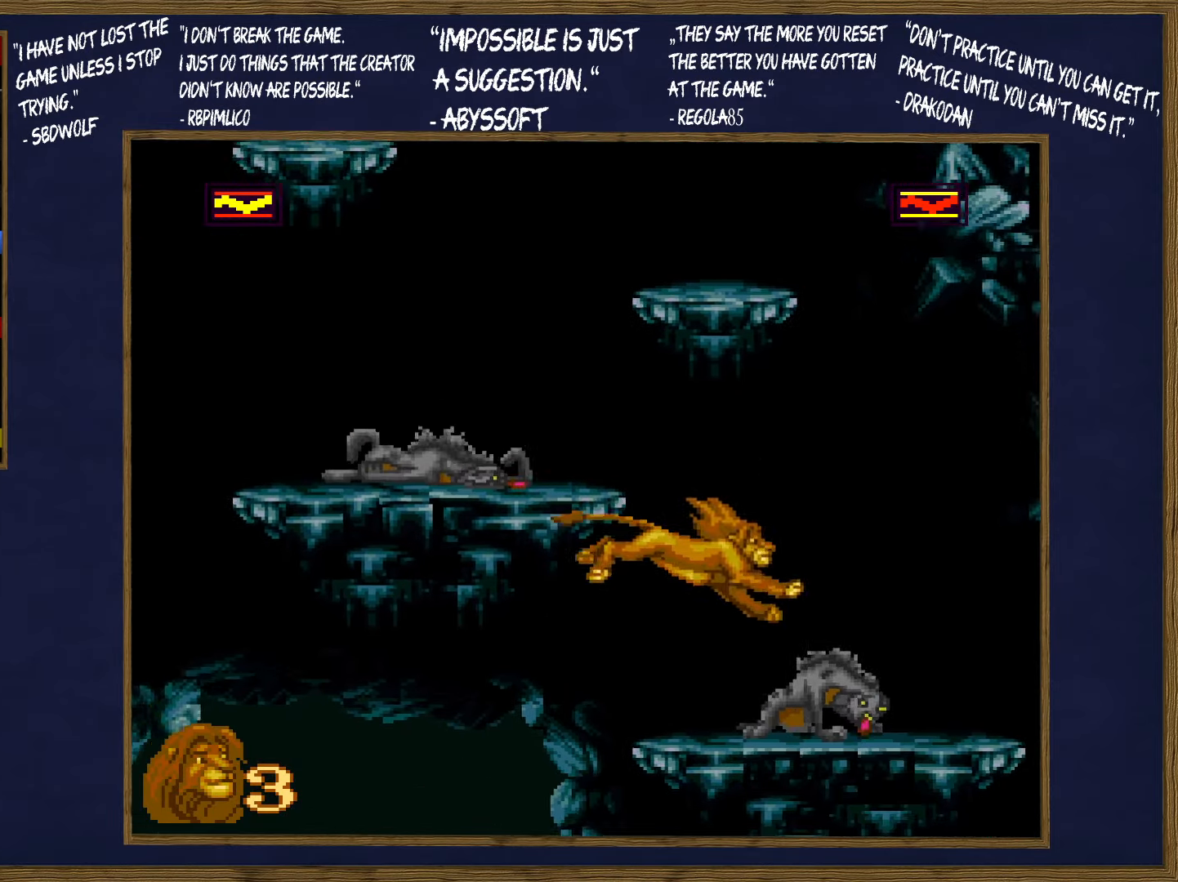
{"buttons": ["DPAD_RIGHT"], "events": [[50, "Y", "down"], [150, "Y", "up"], [300, "X", "down"], [367, "X", "up"], [417, "DPAD_RIGHT", "down"]]}